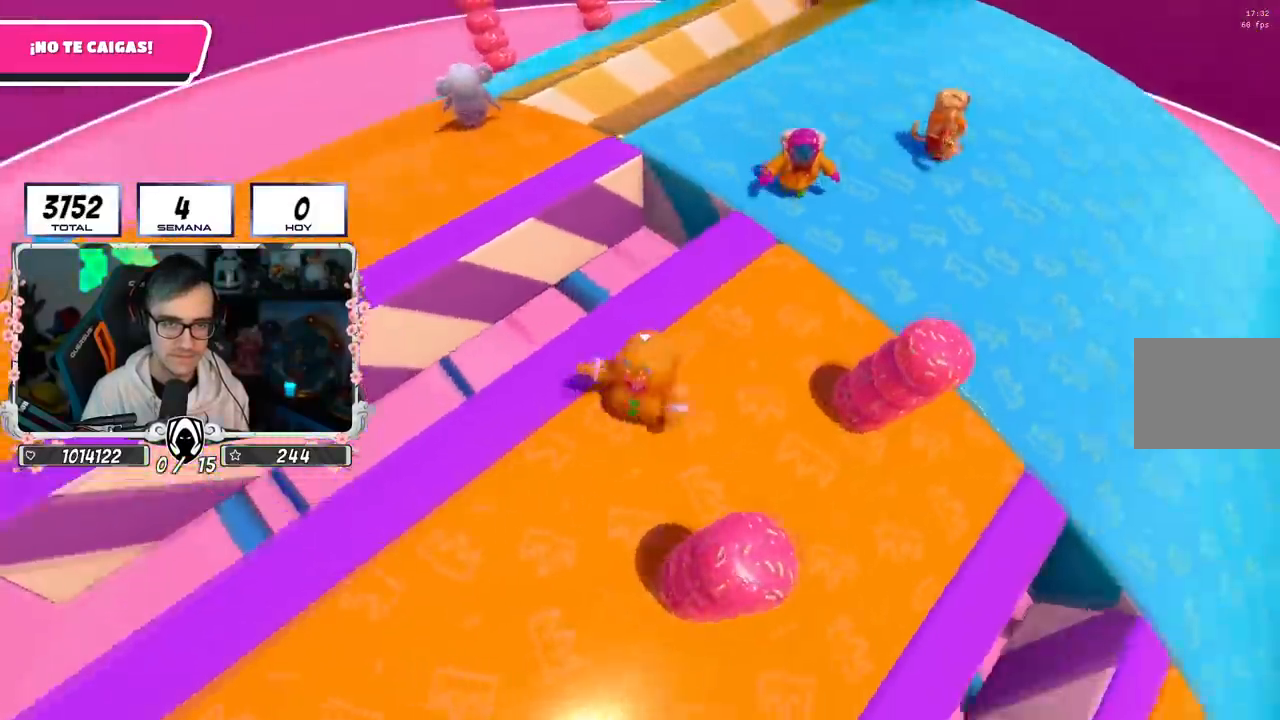
Gameplay with a controller (PlayStation layout); each line is a JSON object with the inputs held at the frame after it. "events" lists button and stick changes between this image and that frame as [ms after this image, input, new state], when the widget could be followed in between.
{"buttons": [], "left_stick": "up-right", "right_stick": "right", "events": [[150, "left_stick", "down"], [217, "left_stick", "left"], [383, "left_stick", "up-right"]]}
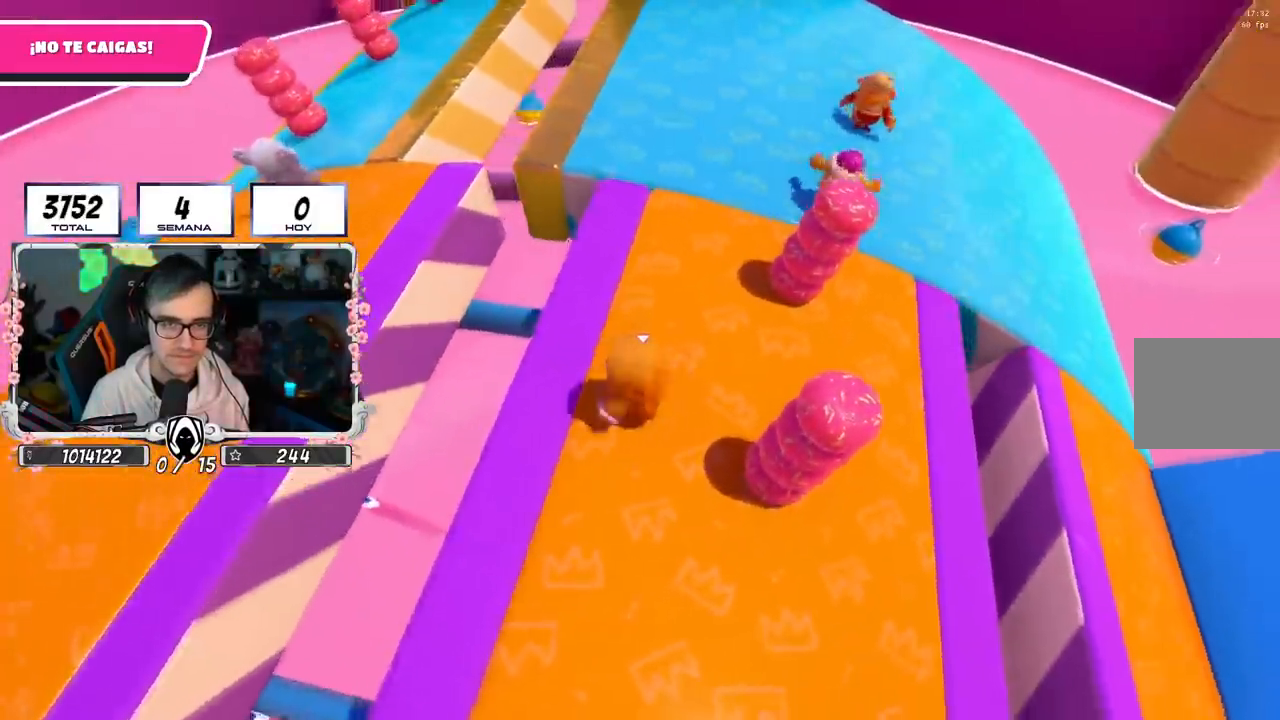
{"buttons": [], "left_stick": "left", "right_stick": "center", "events": [[50, "right_stick", "center"], [100, "left_stick", "up"], [317, "left_stick", "right"], [467, "left_stick", "left"]]}
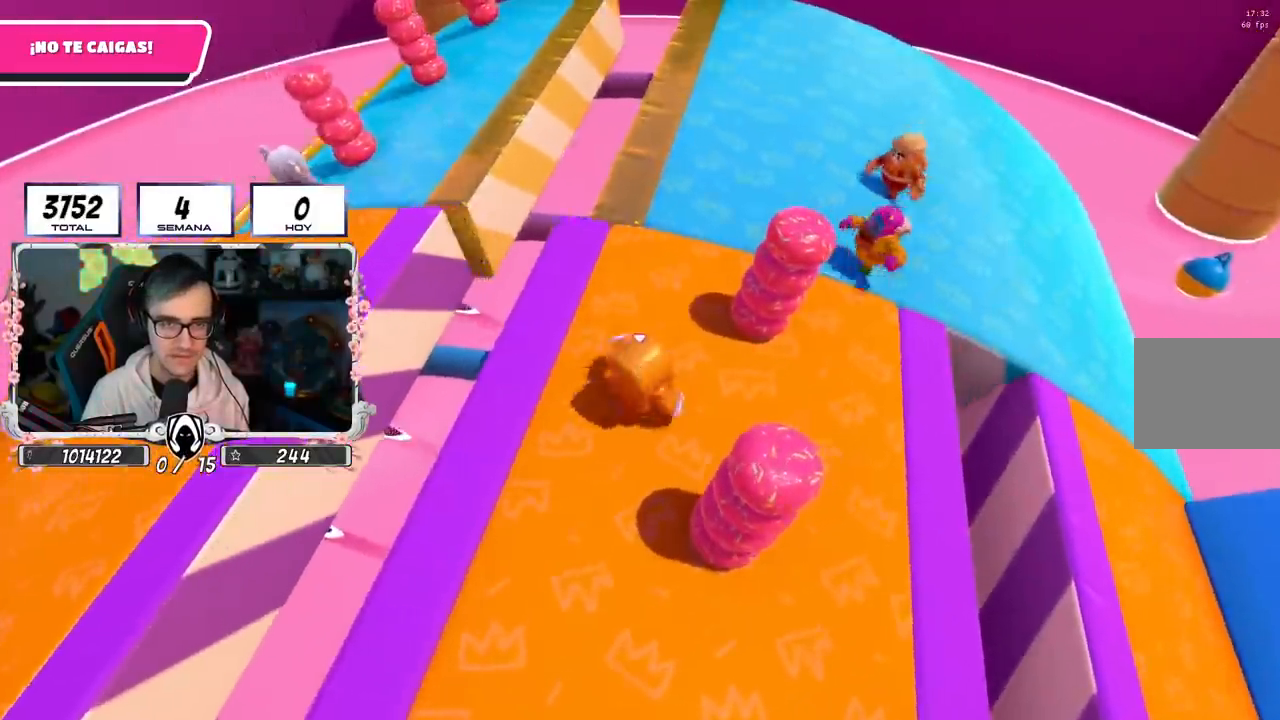
{"buttons": [], "left_stick": "up-right", "right_stick": "center", "events": [[33, "right_stick", "down-right"], [100, "left_stick", "up-right"], [350, "right_stick", "center"]]}
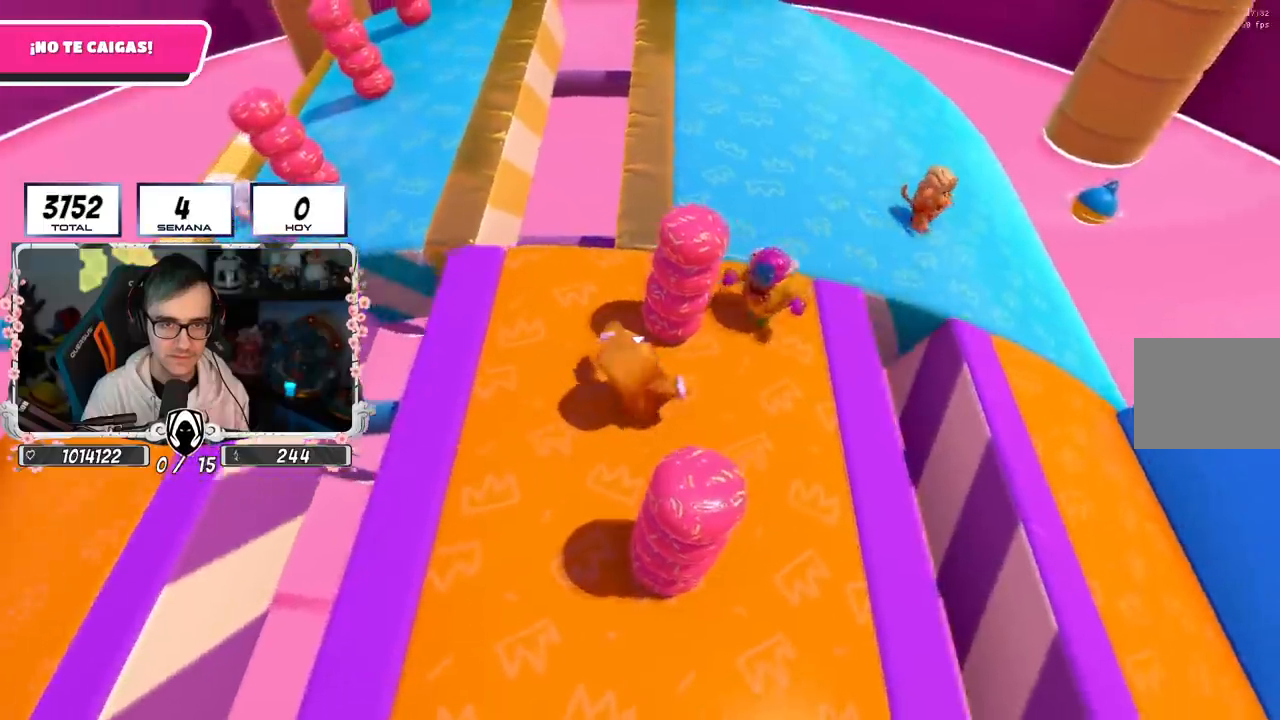
{"buttons": ["R2"], "left_stick": "right", "right_stick": "down", "events": [[200, "left_stick", "right"], [234, "right_stick", "down-right"], [250, "R2", "down"], [417, "right_stick", "down"]]}
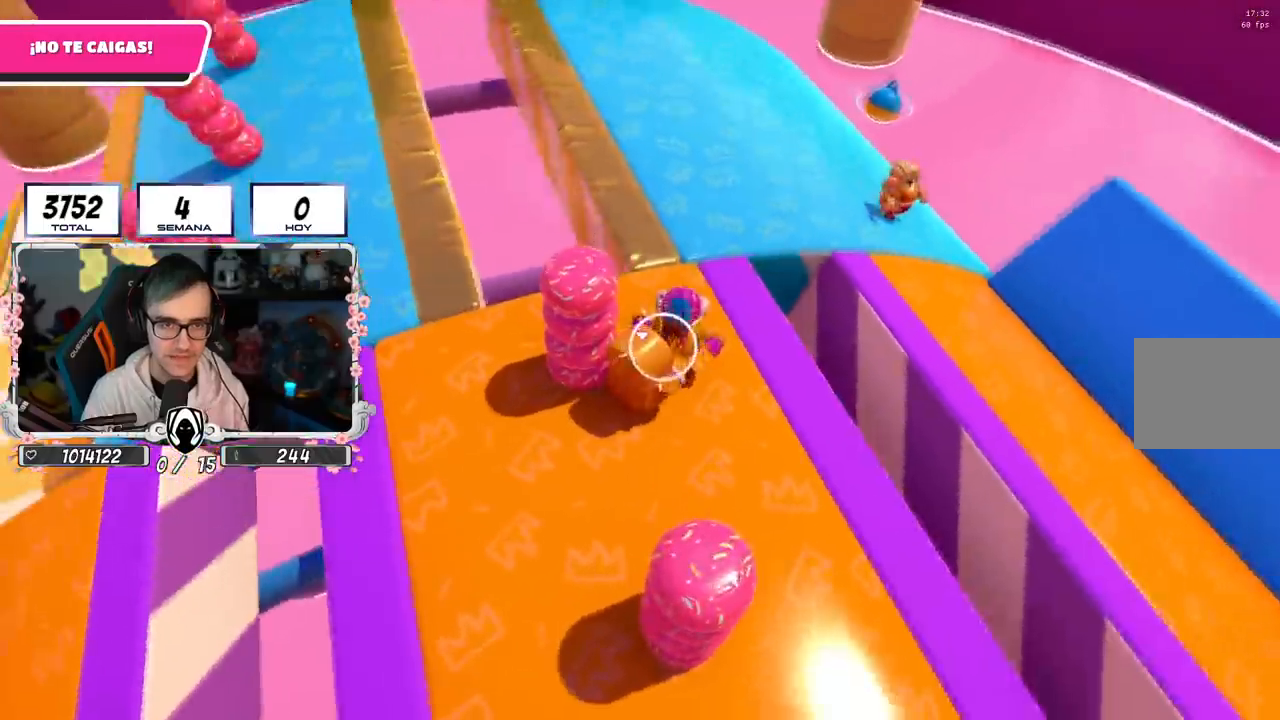
{"buttons": ["R2", "L3"], "left_stick": "right", "right_stick": "center", "events": [[450, "L3", "down"], [484, "right_stick", "center"]]}
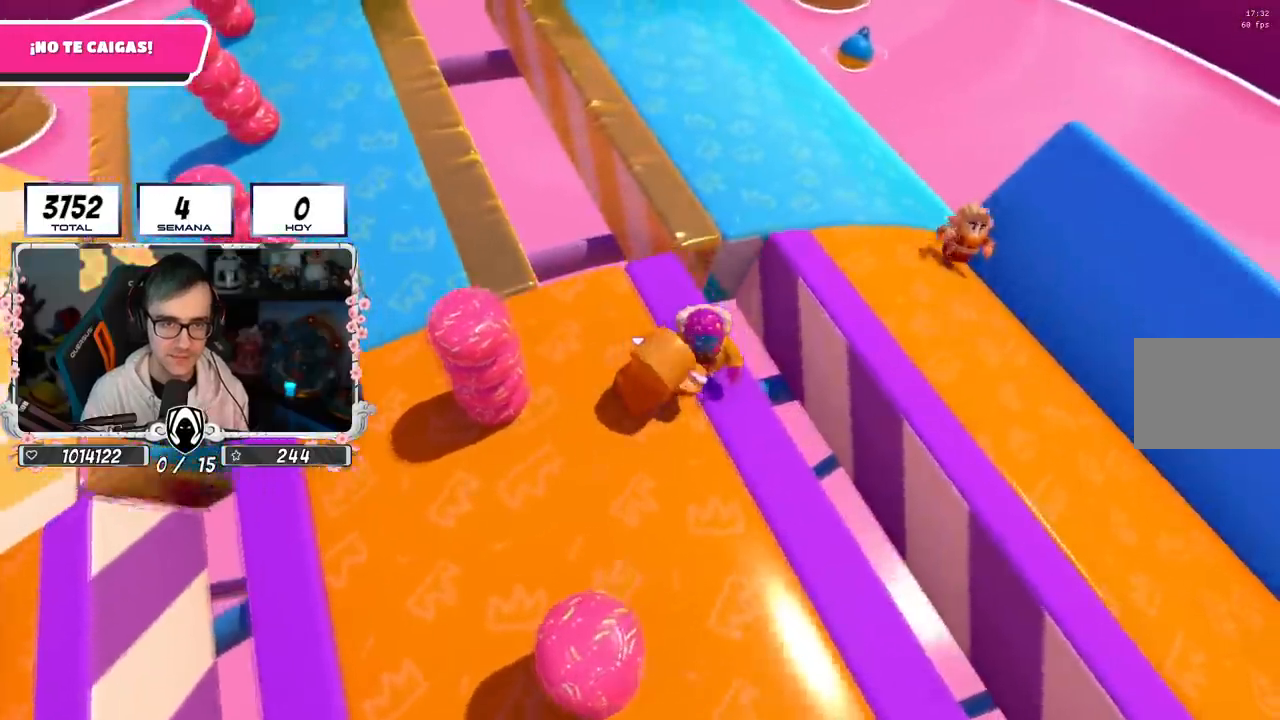
{"buttons": [], "left_stick": "left", "right_stick": "center", "events": [[134, "right_stick", "down-left"], [401, "L3", "up"], [417, "R2", "up"], [451, "left_stick", "left"], [451, "right_stick", "center"]]}
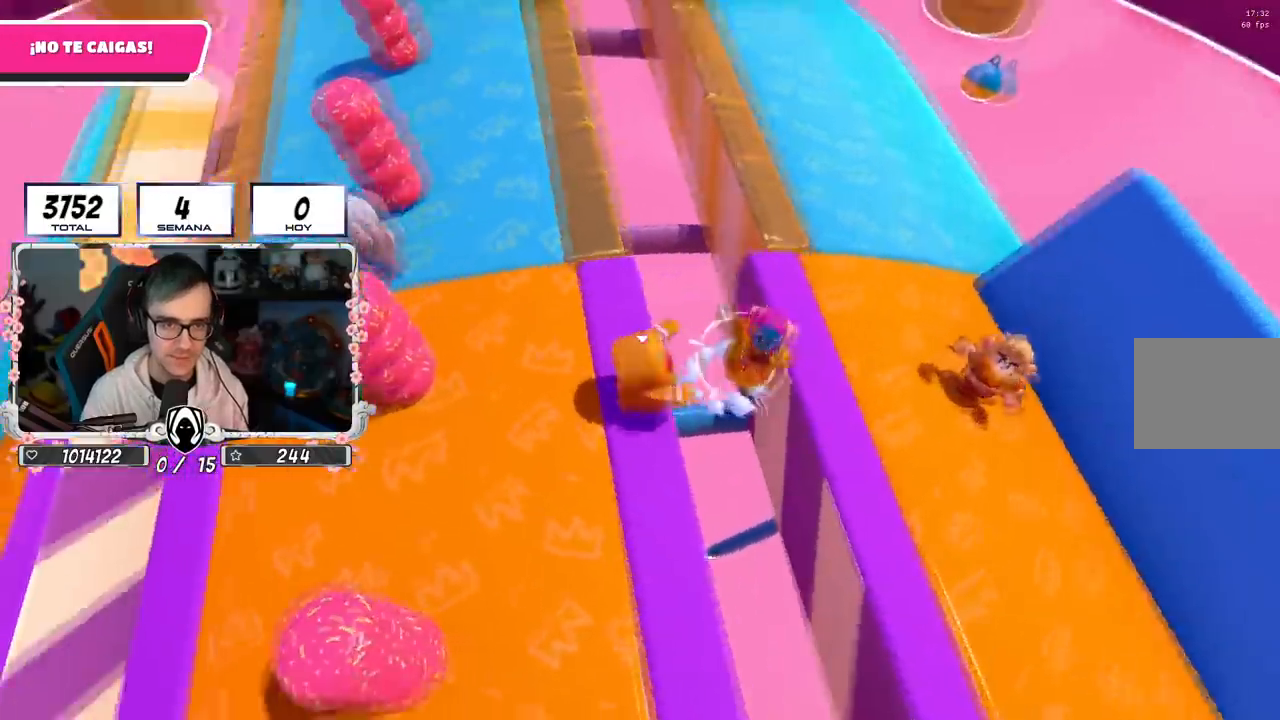
{"buttons": [], "left_stick": "up-right", "right_stick": "right", "events": [[33, "CROSS", "down"], [183, "CROSS", "up"], [317, "left_stick", "up-right"], [417, "right_stick", "right"]]}
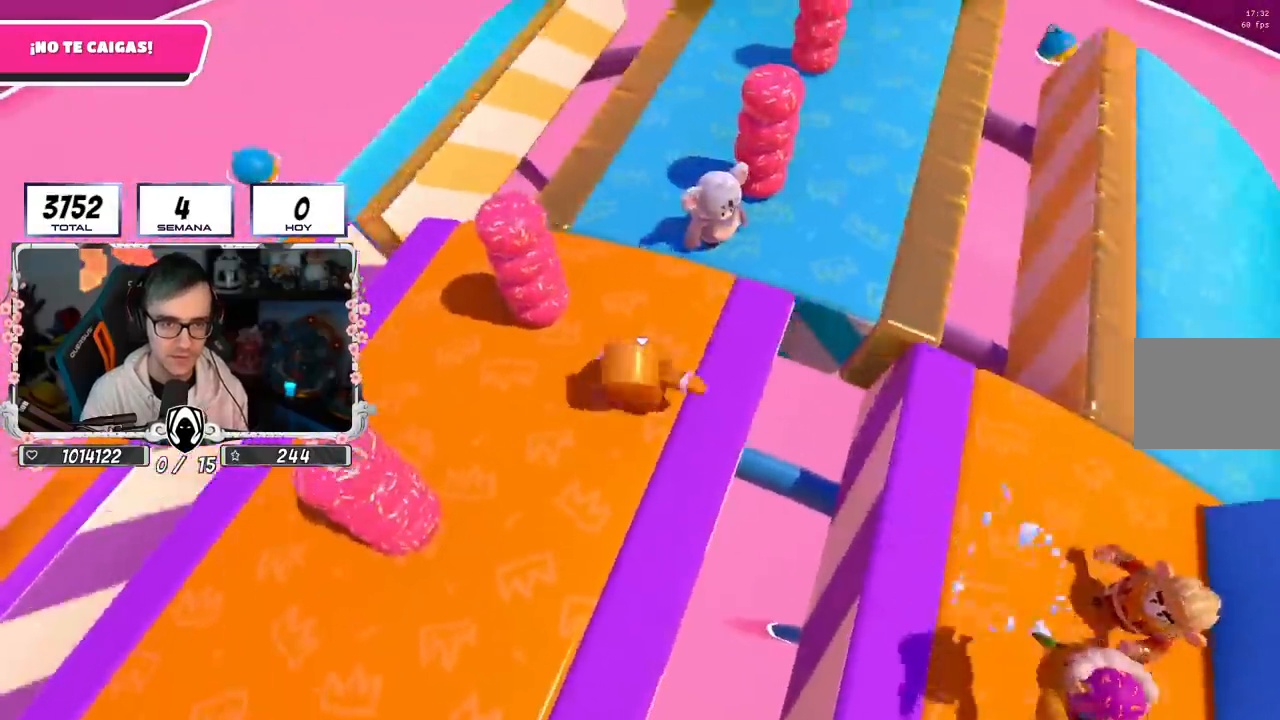
{"buttons": [], "left_stick": "right", "right_stick": "right", "events": [[84, "right_stick", "center"], [100, "left_stick", "up-left"], [150, "right_stick", "right"], [301, "right_stick", "up-right"], [417, "left_stick", "right"], [434, "right_stick", "right"]]}
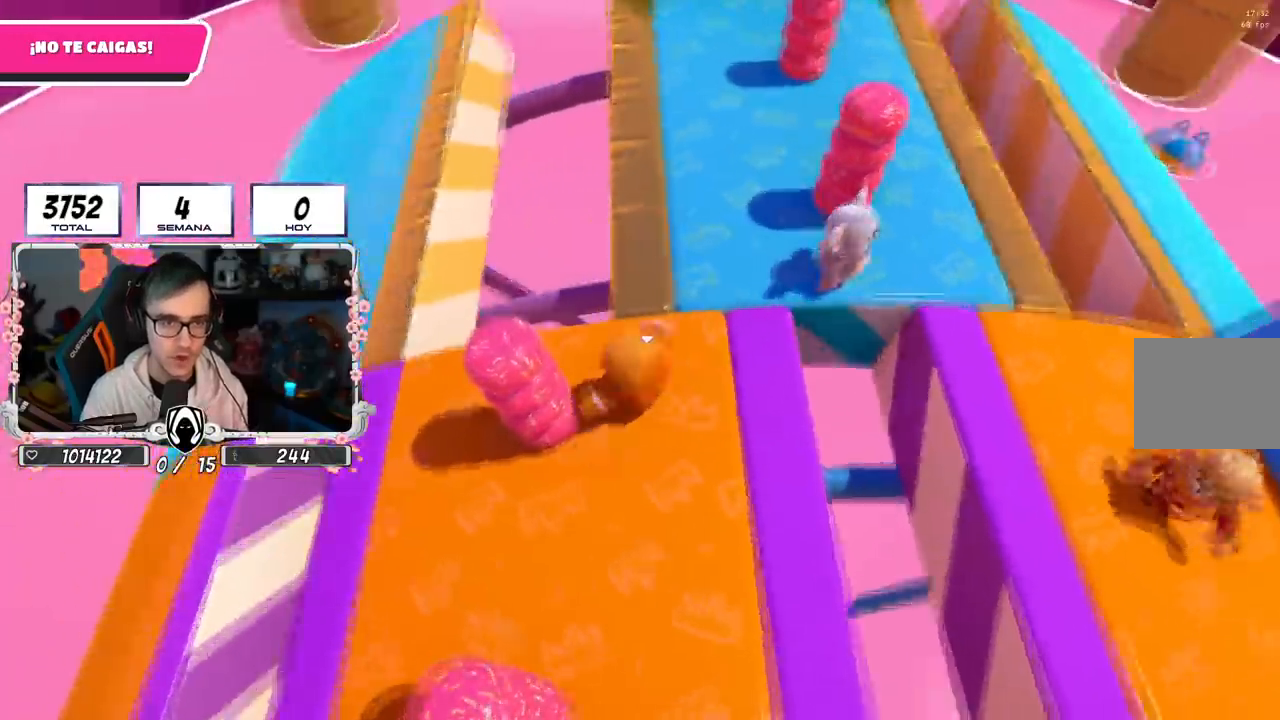
{"buttons": [], "left_stick": "left", "right_stick": "center", "events": [[116, "left_stick", "up-left"], [116, "right_stick", "center"], [217, "left_stick", "center"], [484, "left_stick", "left"]]}
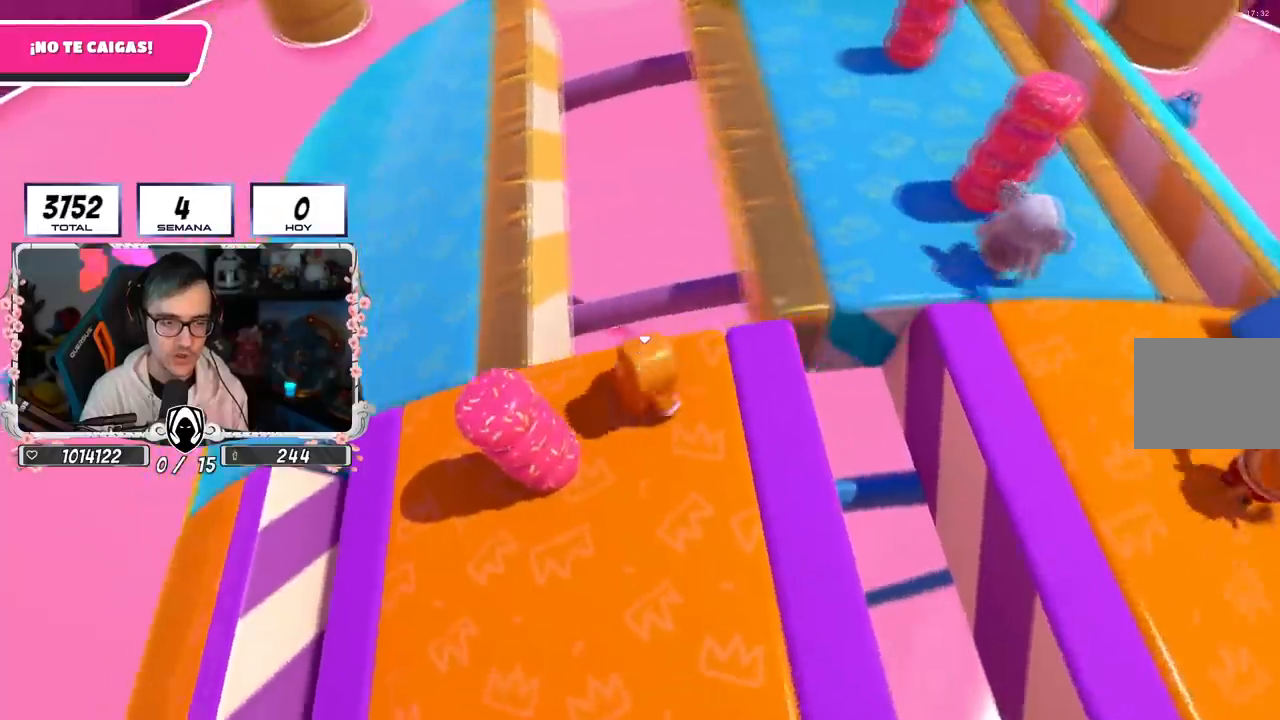
{"buttons": [], "left_stick": "up-left", "right_stick": "right", "events": [[134, "left_stick", "up-left"], [184, "right_stick", "right"]]}
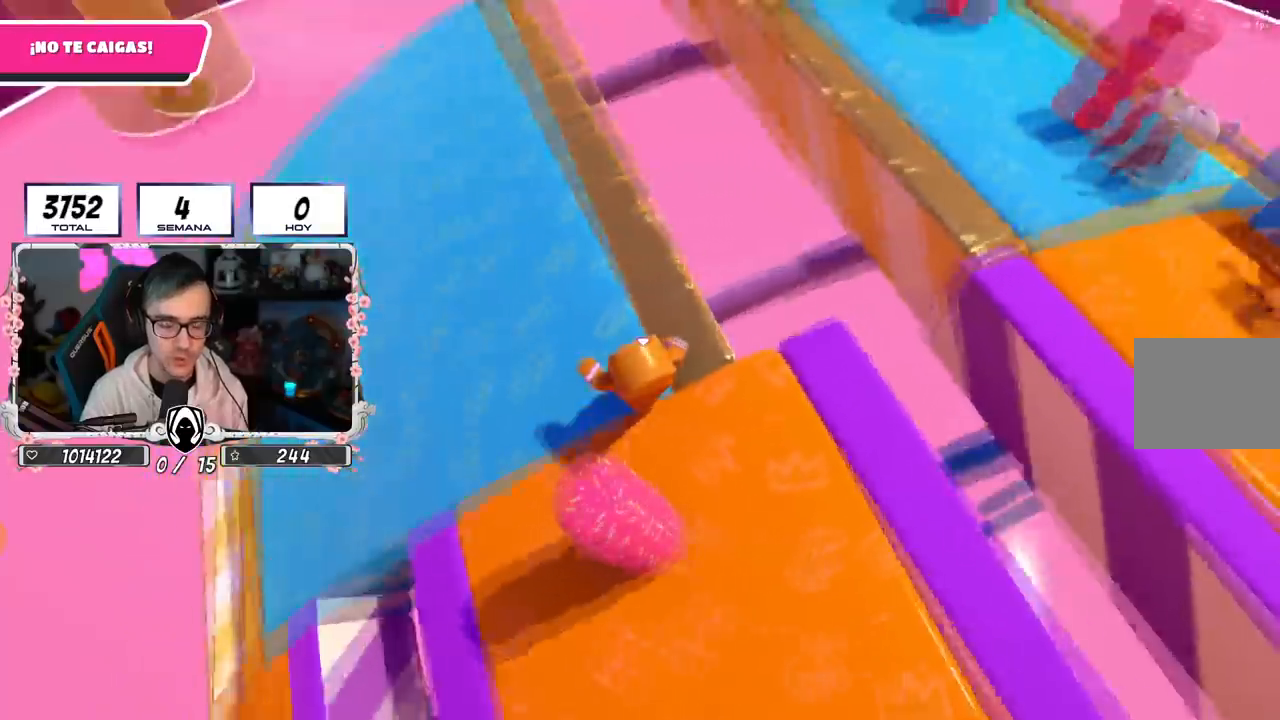
{"buttons": [], "left_stick": "down-right", "right_stick": "up-right", "events": [[66, "right_stick", "up-right"], [183, "left_stick", "left"], [433, "left_stick", "down-right"]]}
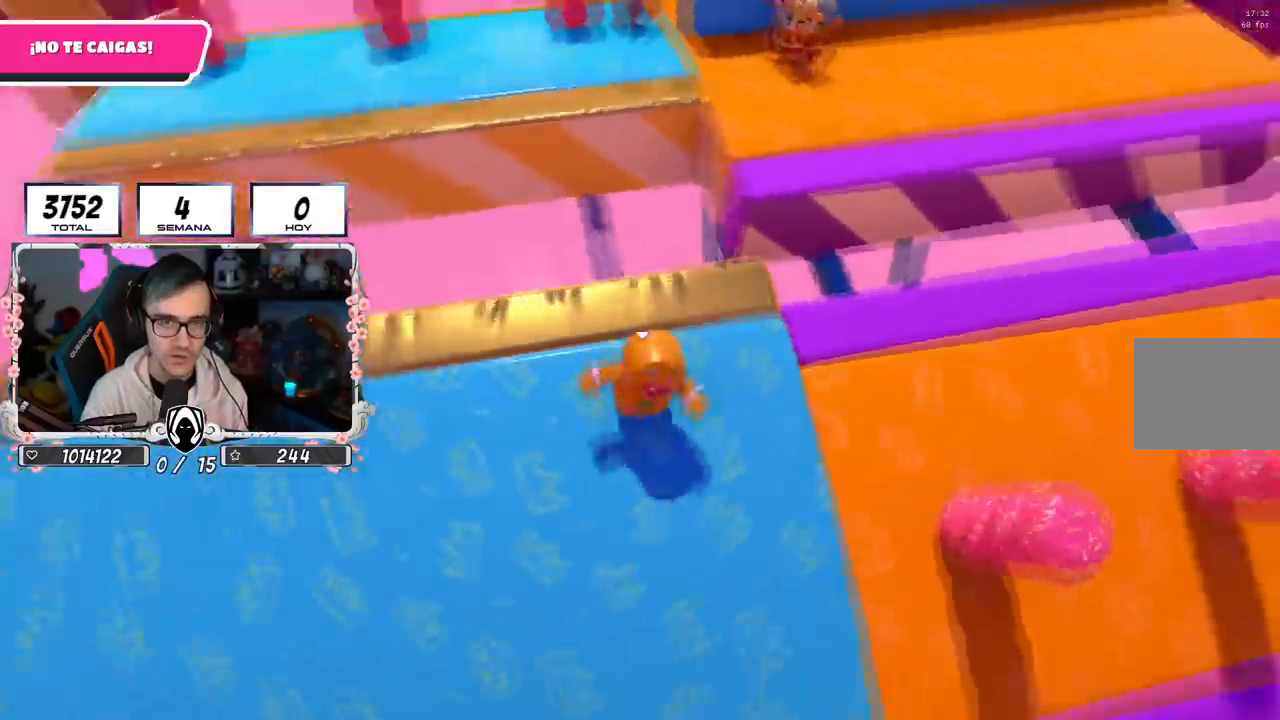
{"buttons": [], "left_stick": "up-right", "right_stick": "down-right", "events": [[100, "left_stick", "left"], [217, "right_stick", "center"], [267, "left_stick", "center"], [351, "left_stick", "left"], [434, "right_stick", "down-right"], [501, "left_stick", "up-right"]]}
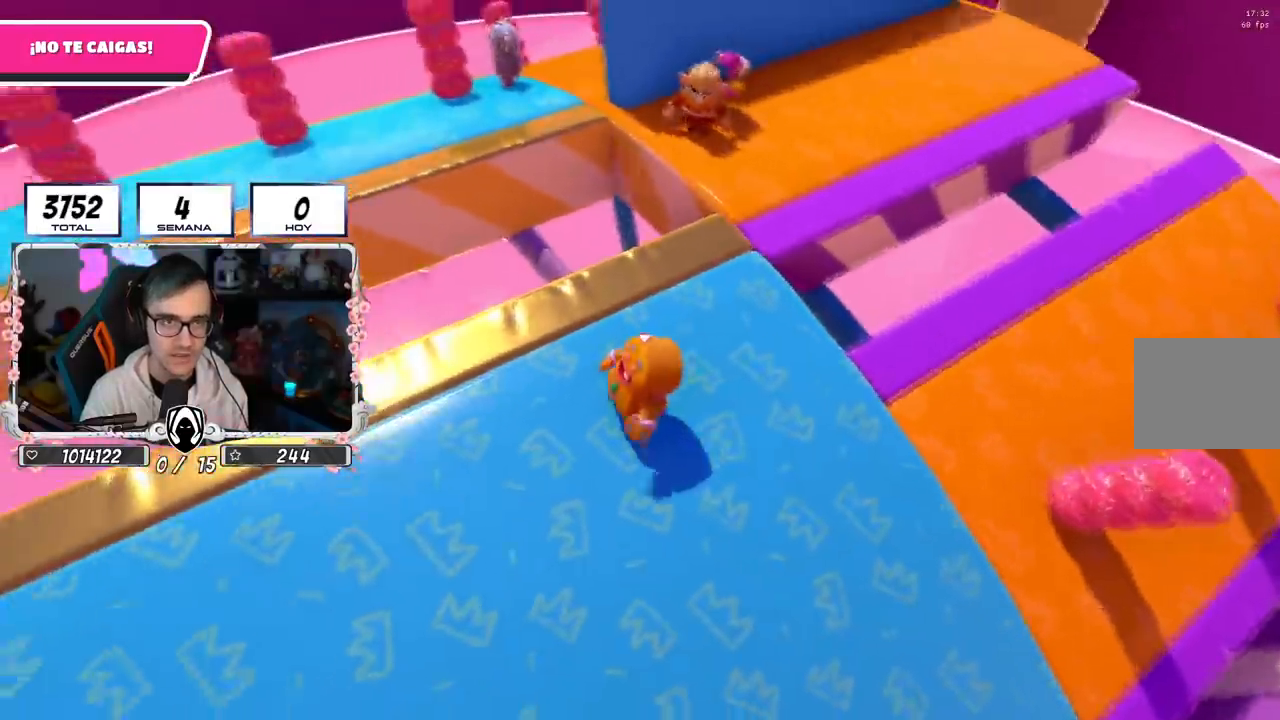
{"buttons": [], "left_stick": "right", "right_stick": "down-right"}
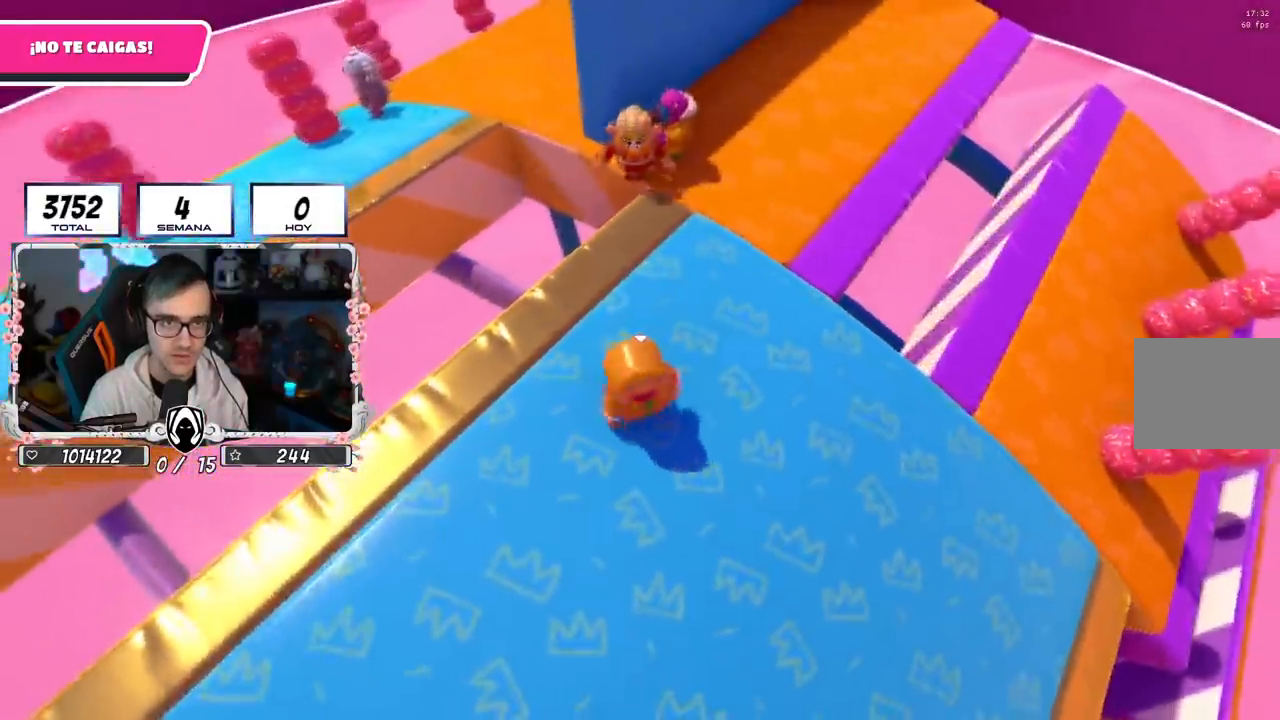
{"buttons": [], "left_stick": "down-left", "right_stick": "center", "events": [[34, "right_stick", "center"], [84, "left_stick", "down-left"], [217, "left_stick", "down-right"], [267, "right_stick", "right"], [351, "left_stick", "down-left"], [501, "right_stick", "center"]]}
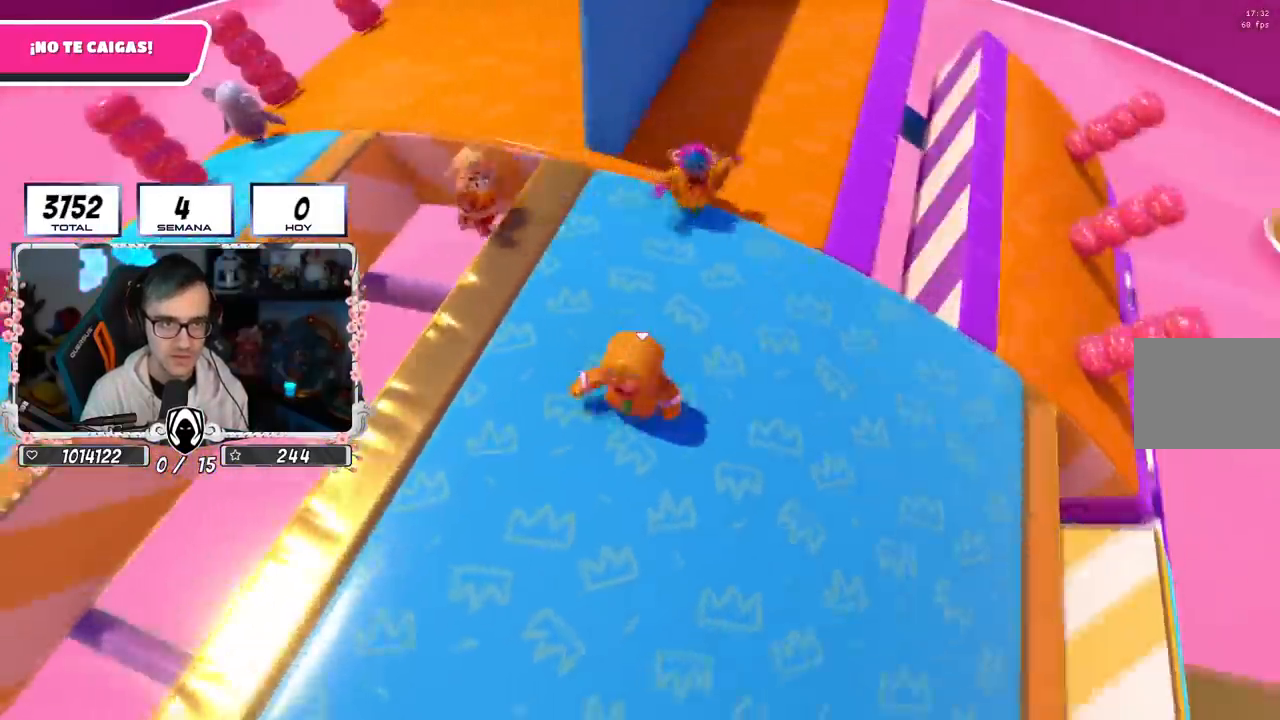
{"buttons": [], "left_stick": "left", "right_stick": "center", "events": [[16, "left_stick", "down-right"], [183, "left_stick", "left"]]}
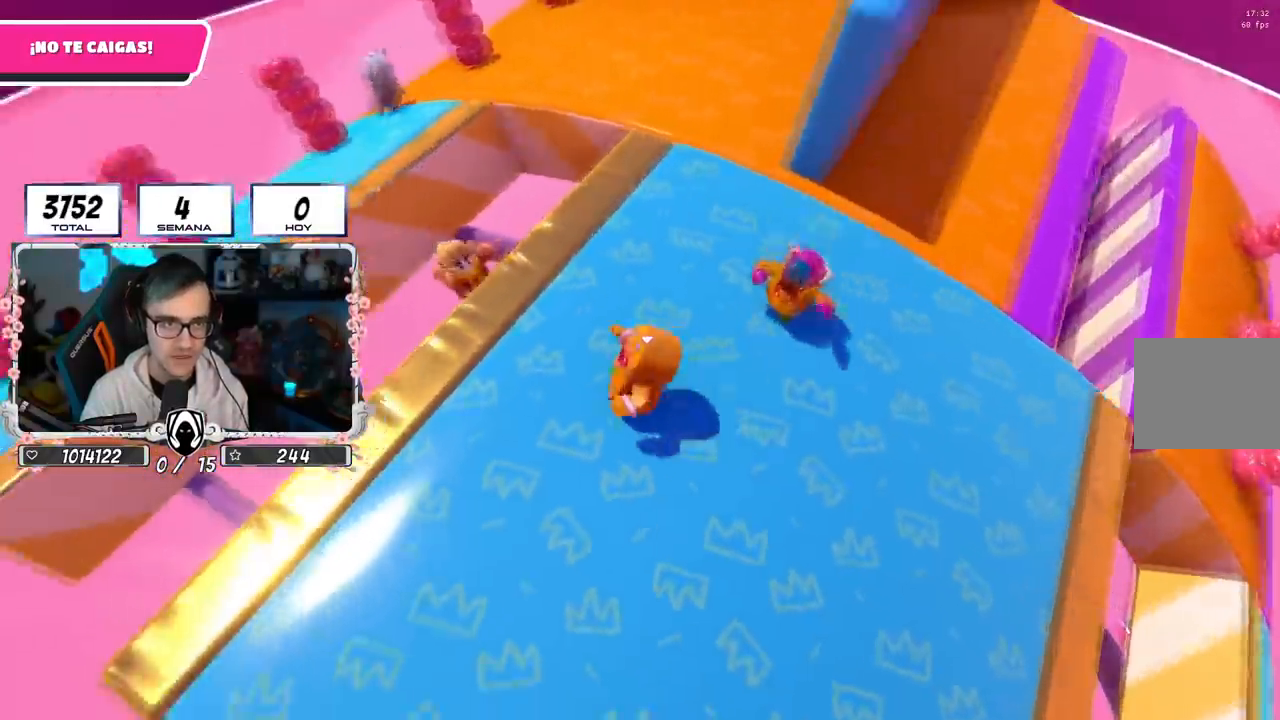
{"buttons": [], "left_stick": "up-right", "right_stick": "right", "events": [[50, "left_stick", "up-right"], [117, "right_stick", "down-right"], [184, "right_stick", "right"], [284, "L2", "down"], [451, "L2", "up"]]}
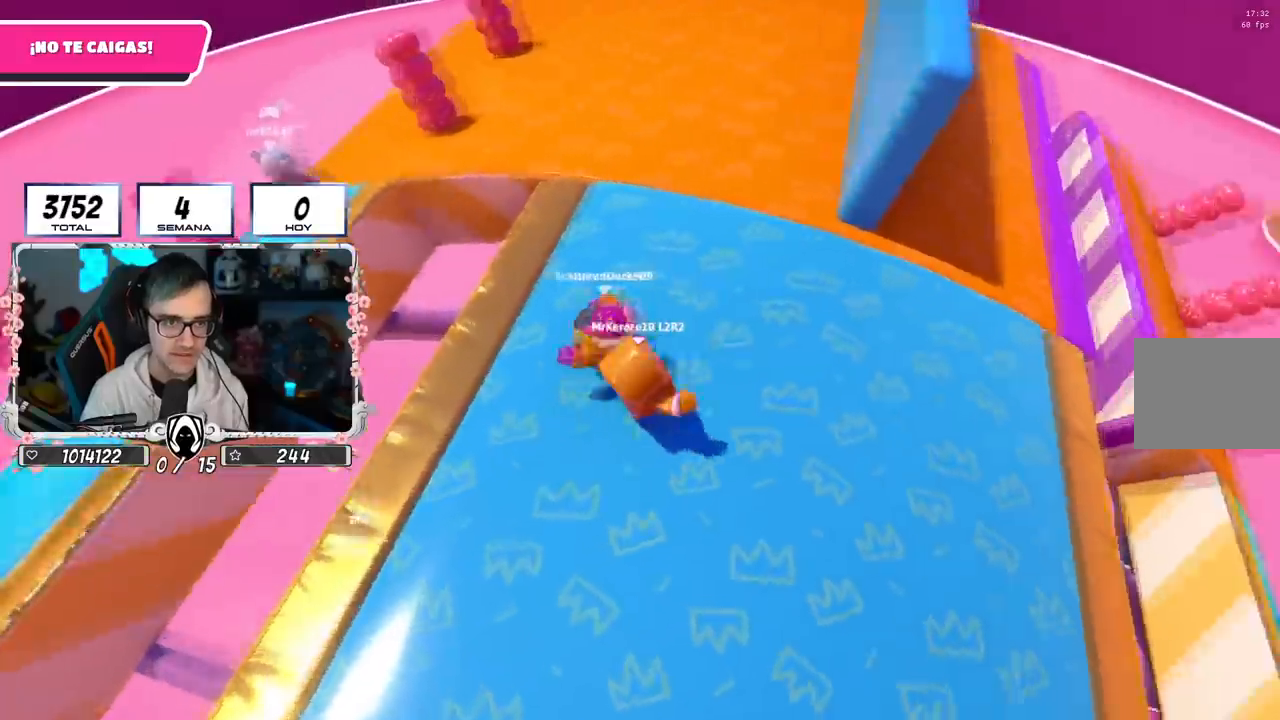
{"buttons": ["L2"], "left_stick": "center", "right_stick": "center", "events": [[66, "left_stick", "center"], [117, "right_stick", "center"], [217, "left_stick", "up-right"], [333, "left_stick", "center"], [500, "L2", "down"]]}
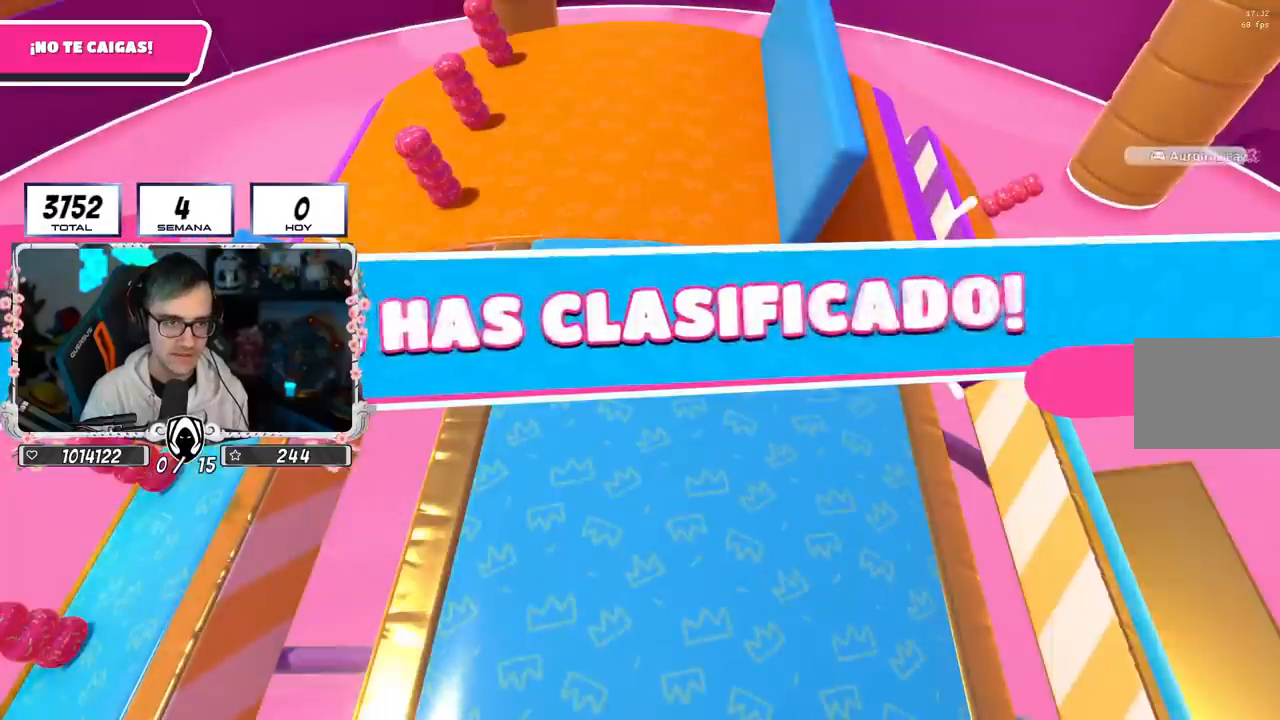
{"buttons": [], "left_stick": "center", "right_stick": "center", "events": [[167, "L2", "up"]]}
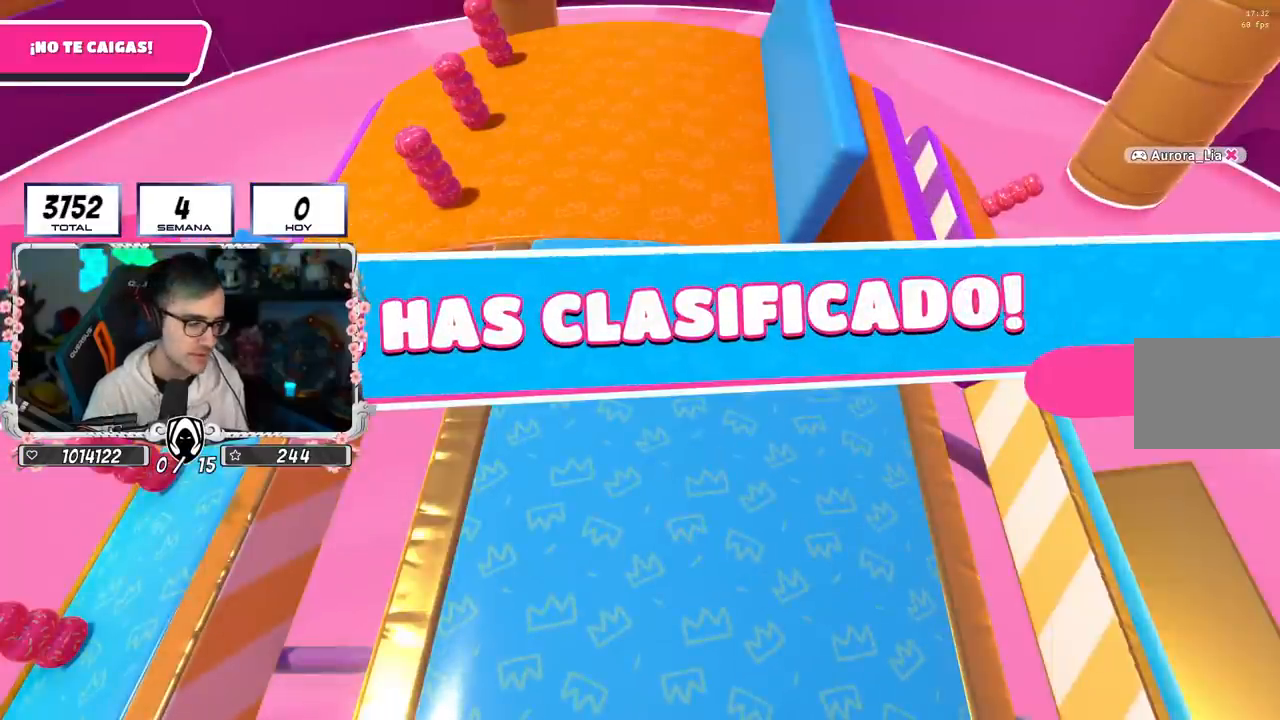
{"buttons": [], "left_stick": "center", "right_stick": "center", "events": []}
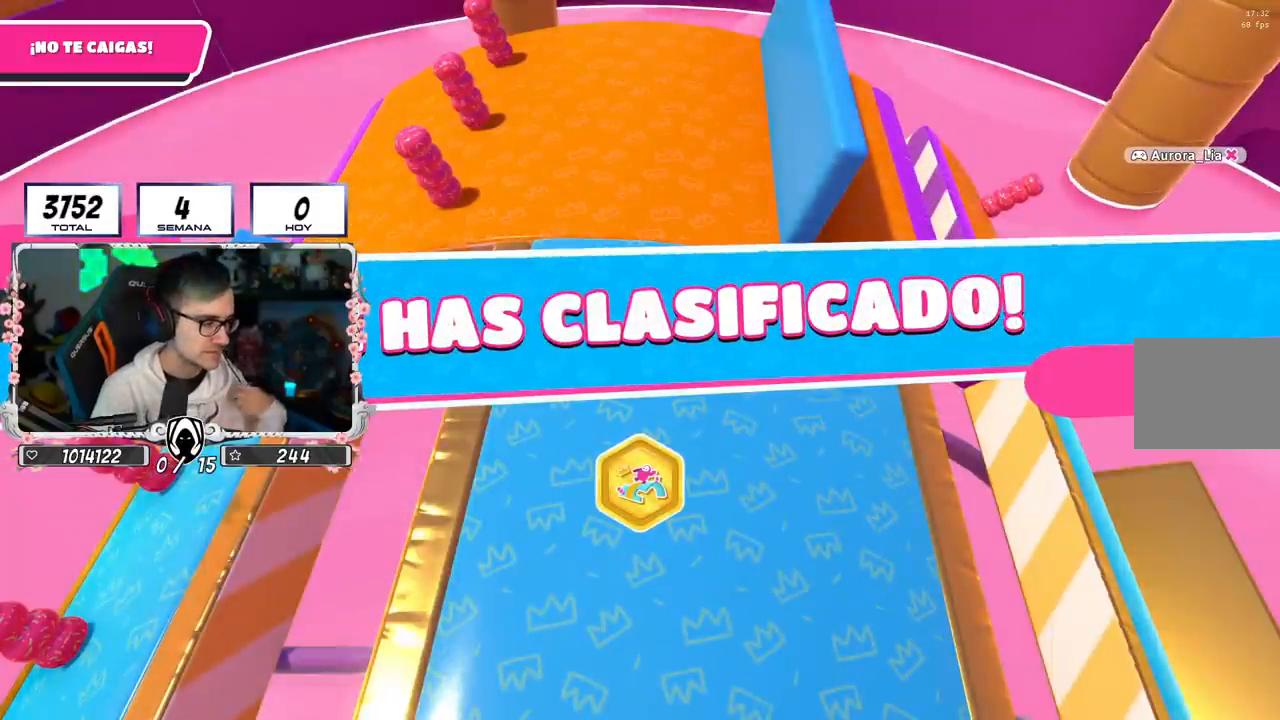
{"buttons": [], "left_stick": "center", "right_stick": "center", "events": []}
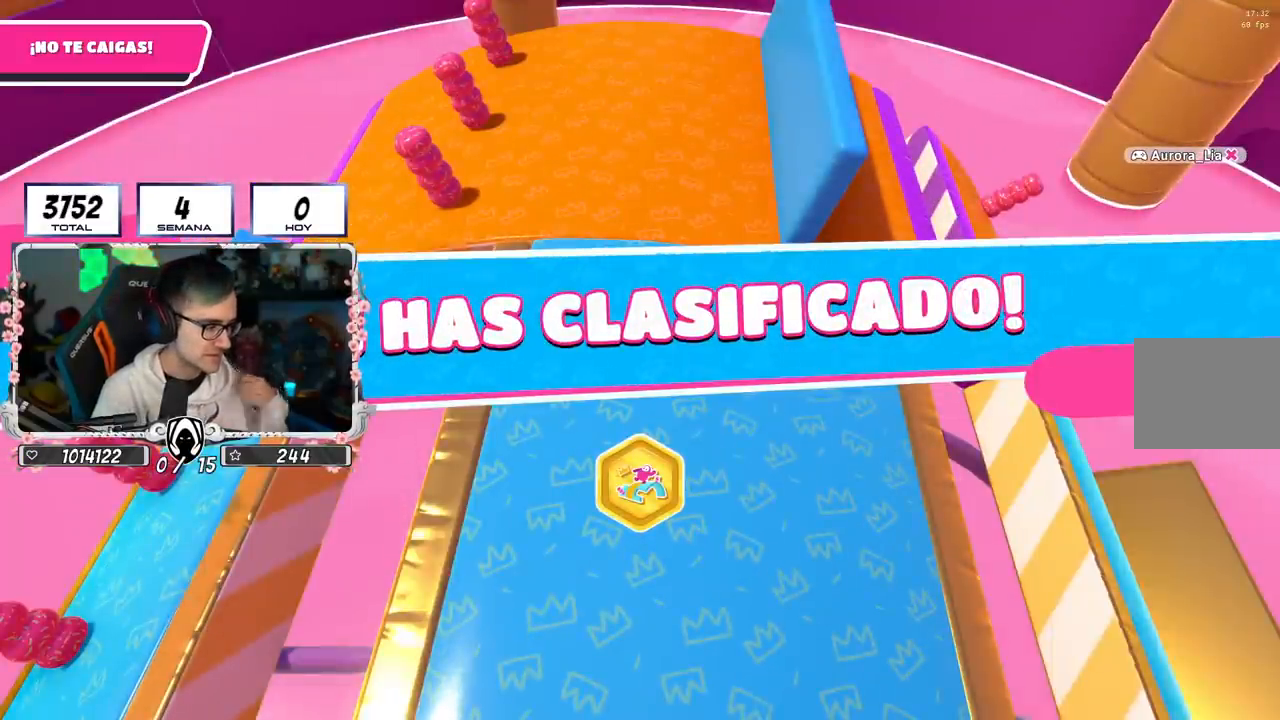
{"buttons": [], "left_stick": "center", "right_stick": "center", "events": []}
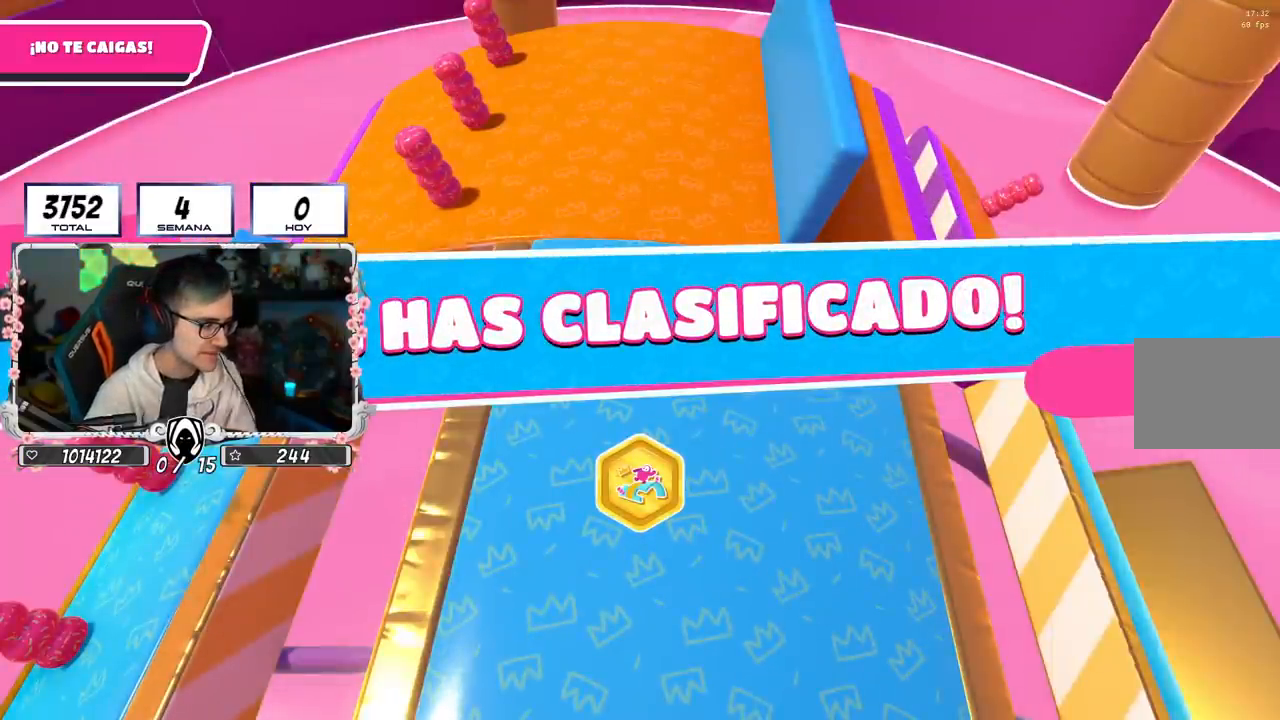
{"buttons": [], "left_stick": "center", "right_stick": "center", "events": []}
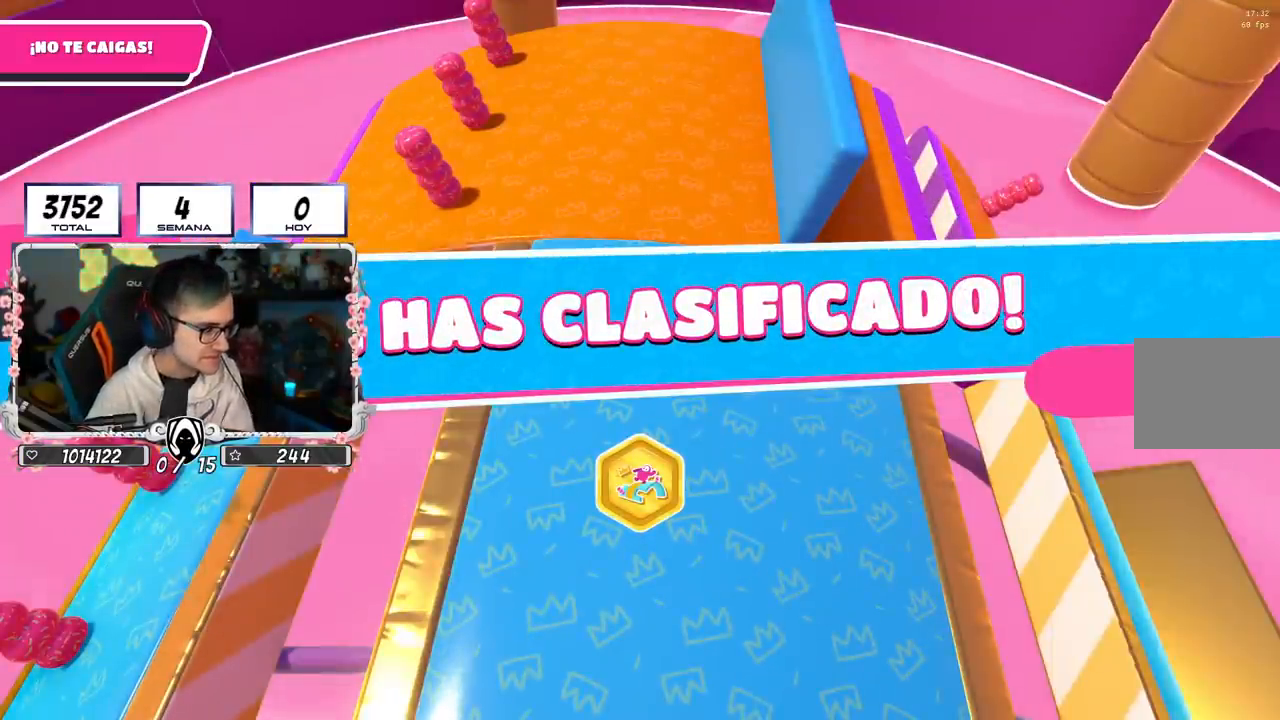
{"buttons": [], "left_stick": "center", "right_stick": "center", "events": []}
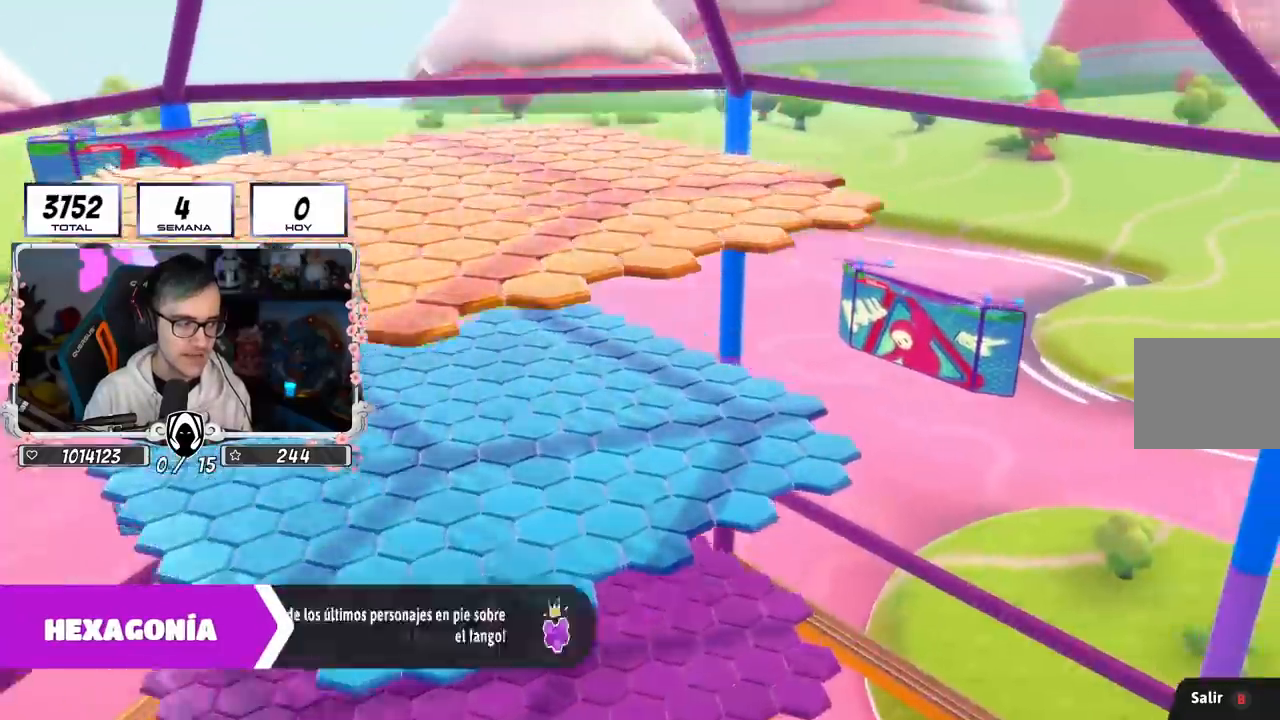
{"buttons": [], "left_stick": "up", "right_stick": "center", "events": [[450, "left_stick", "up"]]}
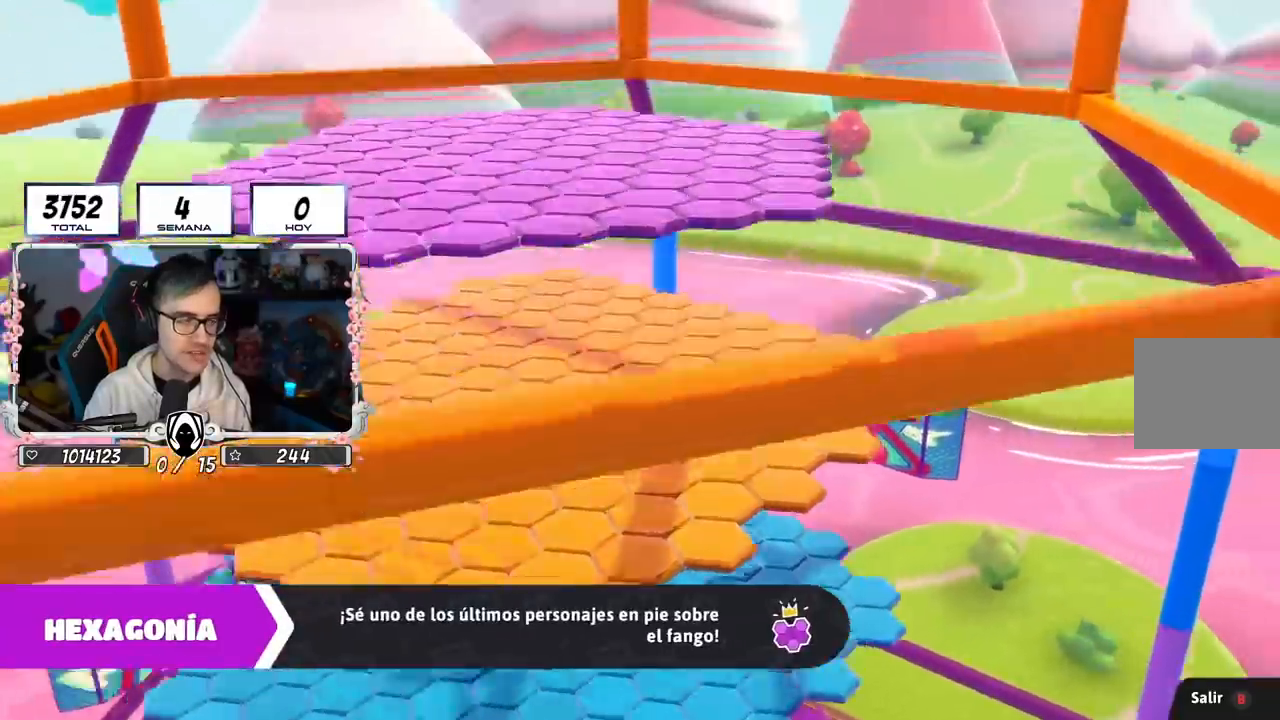
{"buttons": [], "left_stick": "up", "right_stick": "center", "events": []}
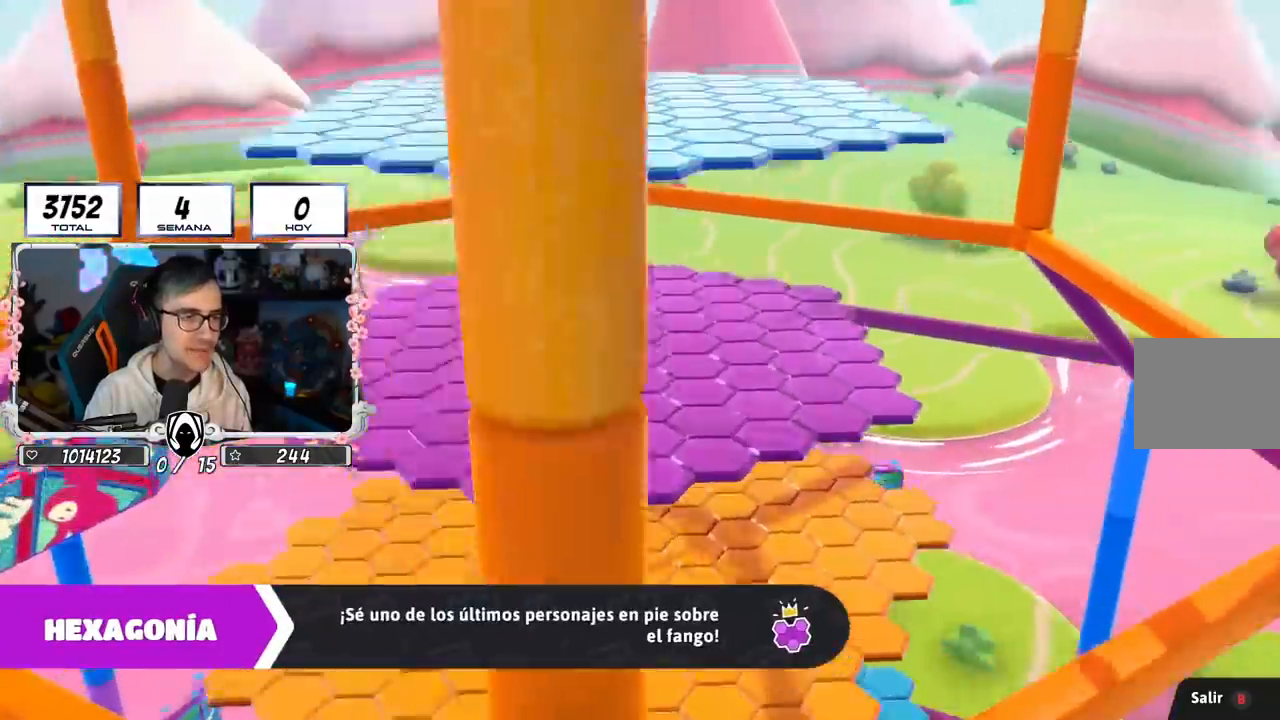
{"buttons": [], "left_stick": "up", "right_stick": "center", "events": []}
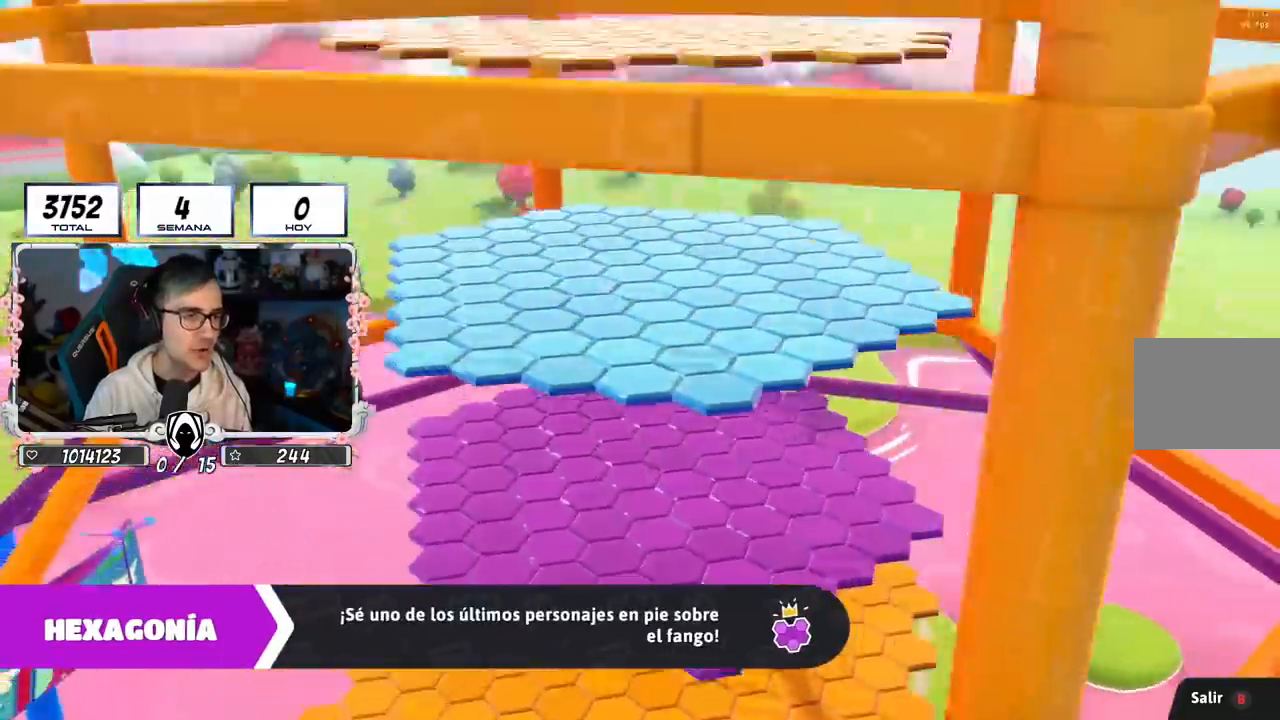
{"buttons": [], "left_stick": "up", "right_stick": "center", "events": []}
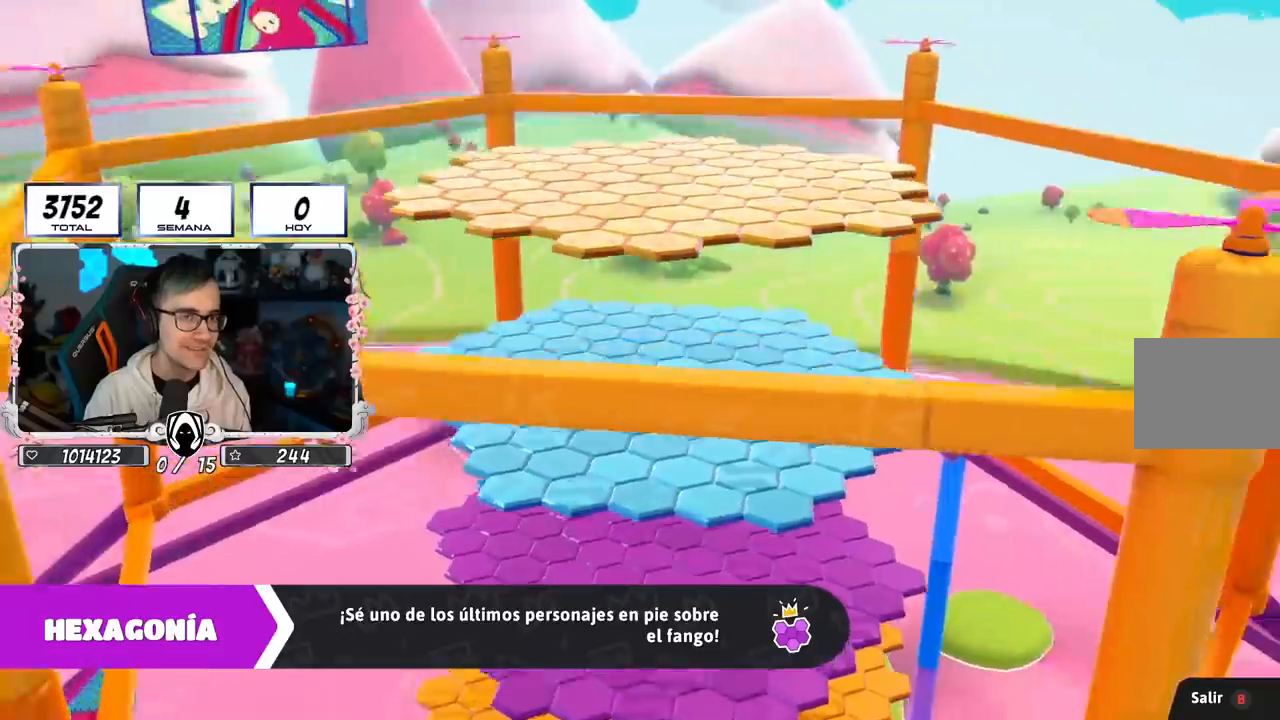
{"buttons": [], "left_stick": "up", "right_stick": "center", "events": []}
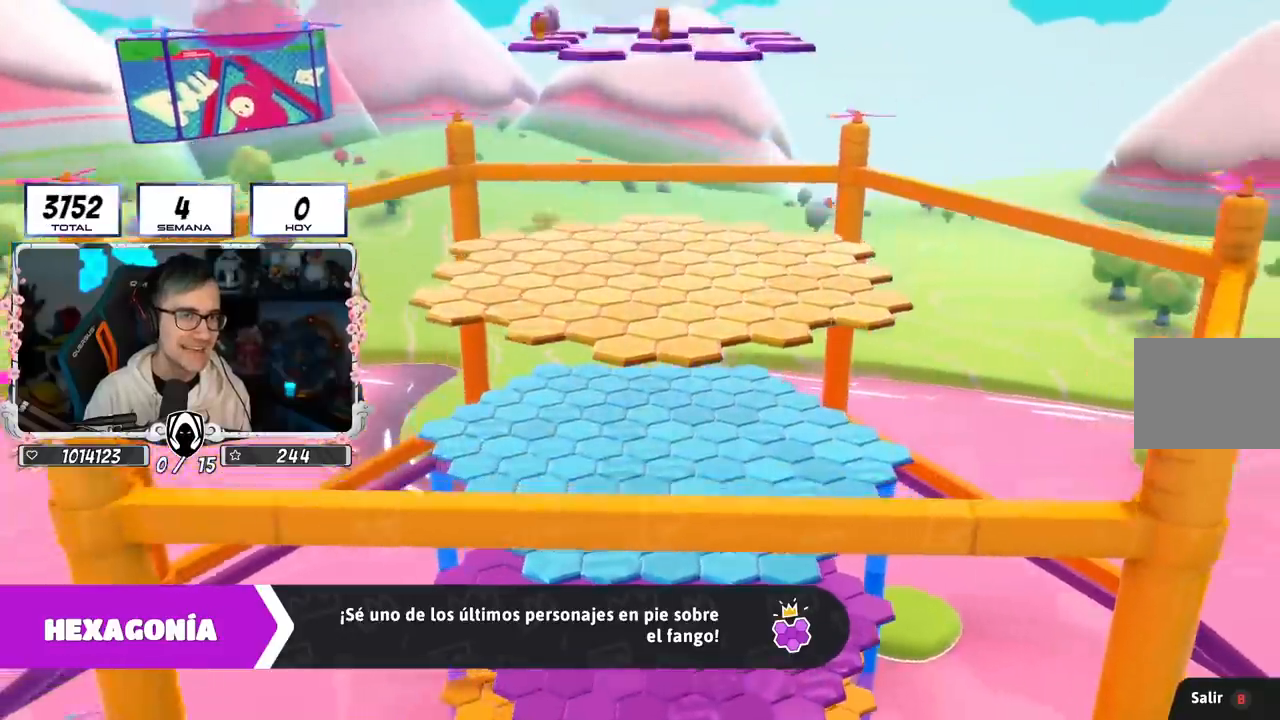
{"buttons": [], "left_stick": "up", "right_stick": "center", "events": []}
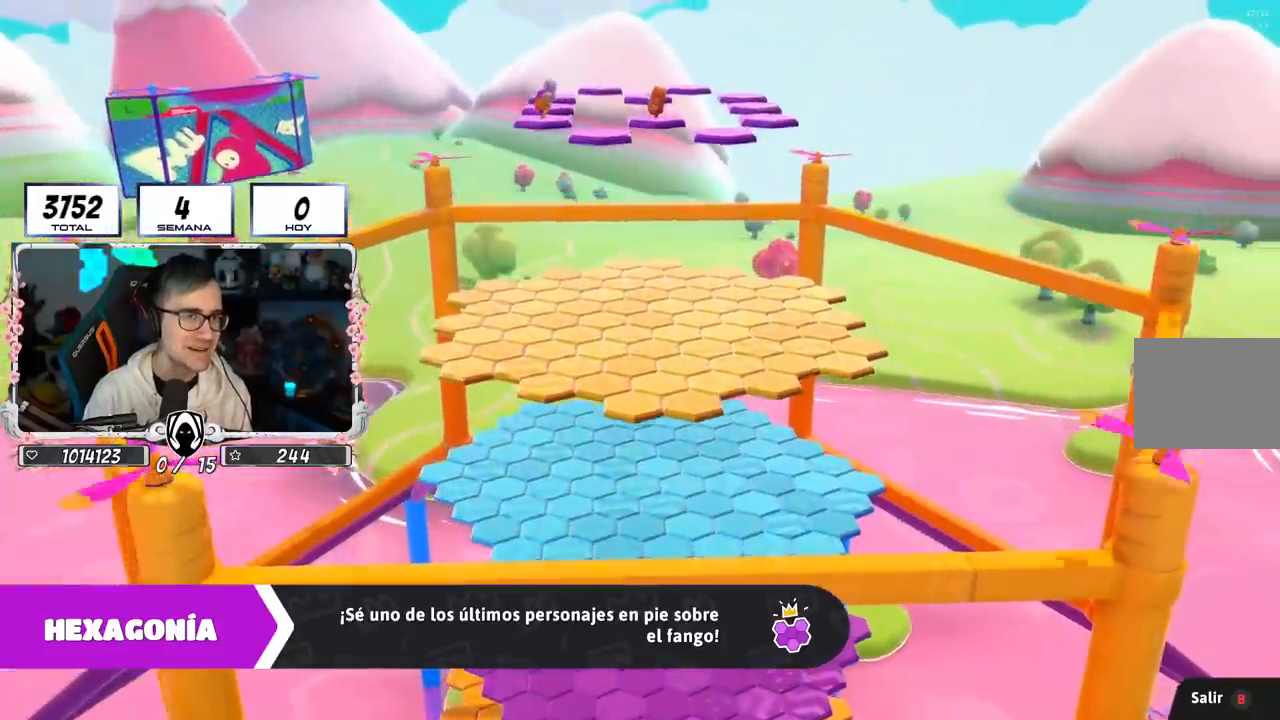
{"buttons": [], "left_stick": "up", "right_stick": "center", "events": [[166, "right_stick", "down"], [367, "right_stick", "center"]]}